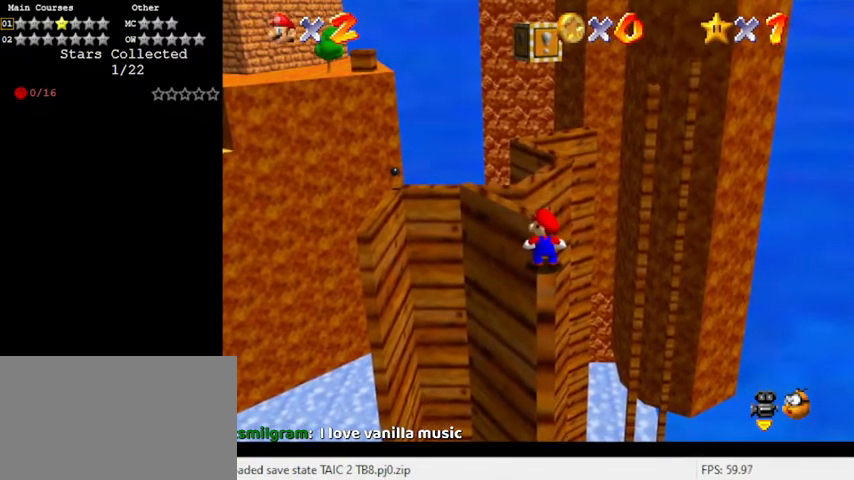
Gameplay with keyboard; each line is a JSON object with the keys held at the frame after it. "events" lists presses ("down") and releases ("up") of "a", "c", "ctrl", "d", "down", "left", "return", "right", "s", "shift", "up", "w", "x" and "y" between this image and that frame as [ms after this image, input, new state], when the widget could be followed in between. No other keys are recorded. Mouse input is not recorded.
{"keys": [], "events": [[267, "a", "down"], [333, "s", "down"], [367, "a", "up"], [400, "s", "up"]]}
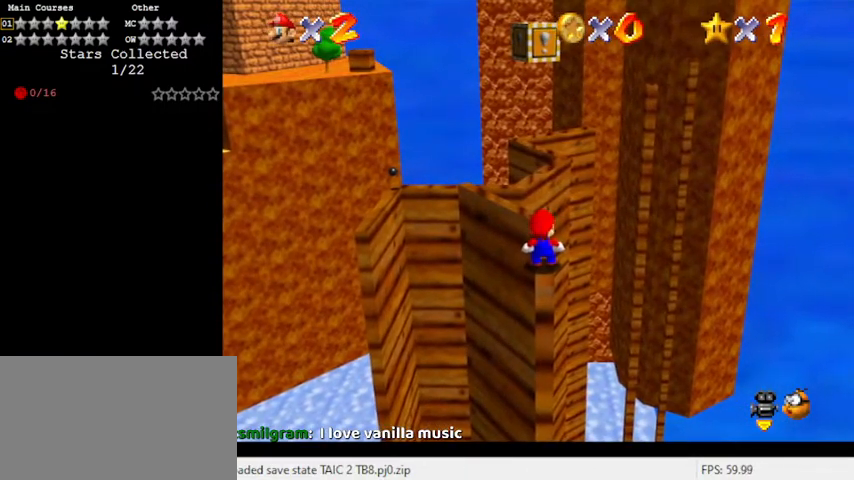
{"keys": [], "events": [[33, "a", "down"], [200, "a", "up"]]}
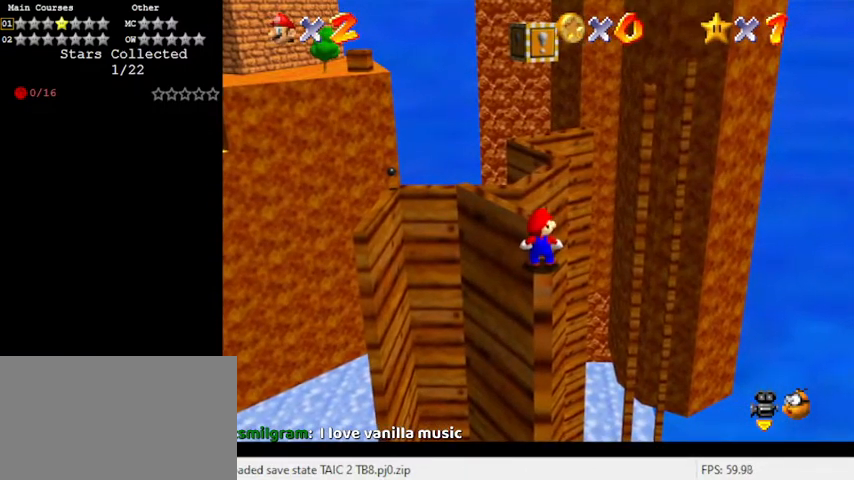
{"keys": [], "events": [[67, "a", "down"], [100, "s", "down"], [200, "a", "up"], [233, "s", "up"], [333, "w", "down"], [467, "w", "up"]]}
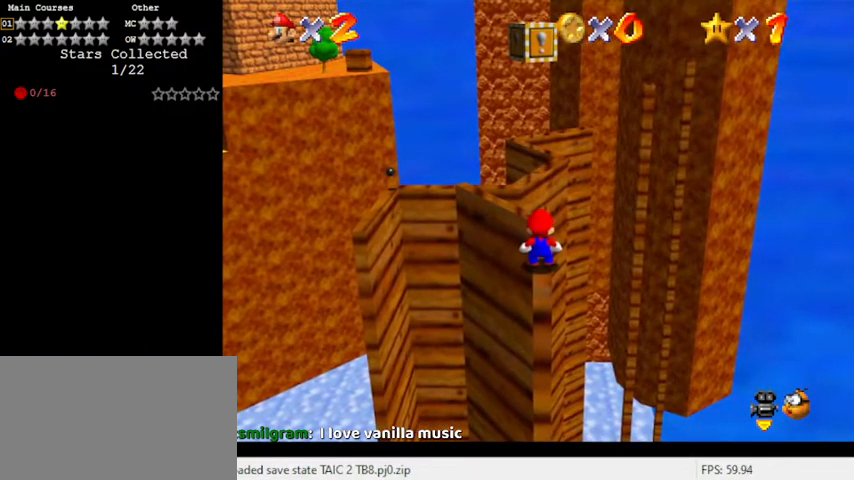
{"keys": [], "events": [[400, "return", "down"], [500, "return", "up"]]}
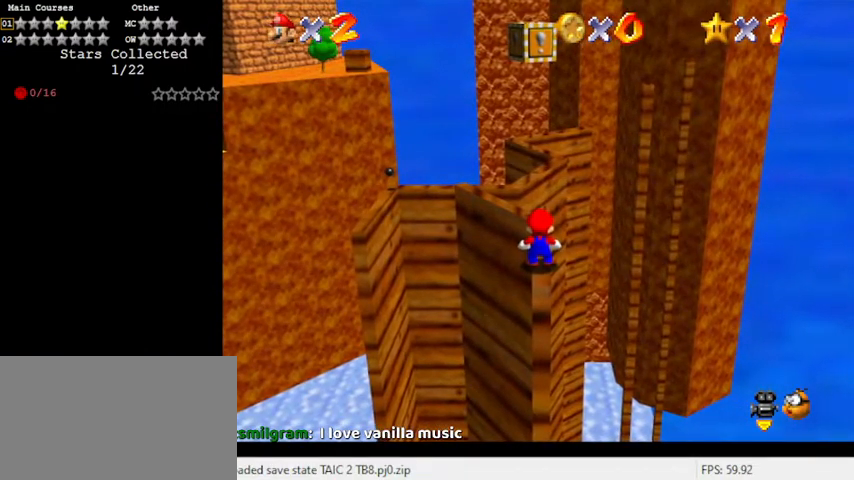
{"keys": [], "events": []}
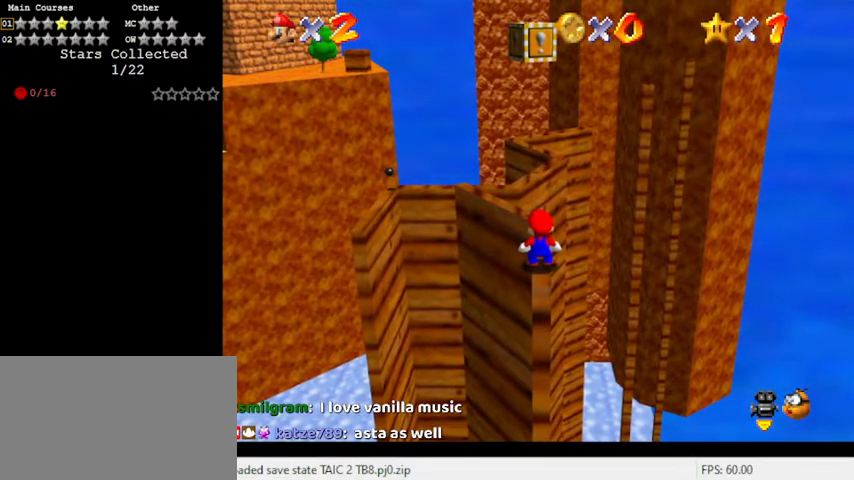
{"keys": [], "events": [[233, "w", "down"], [367, "w", "up"]]}
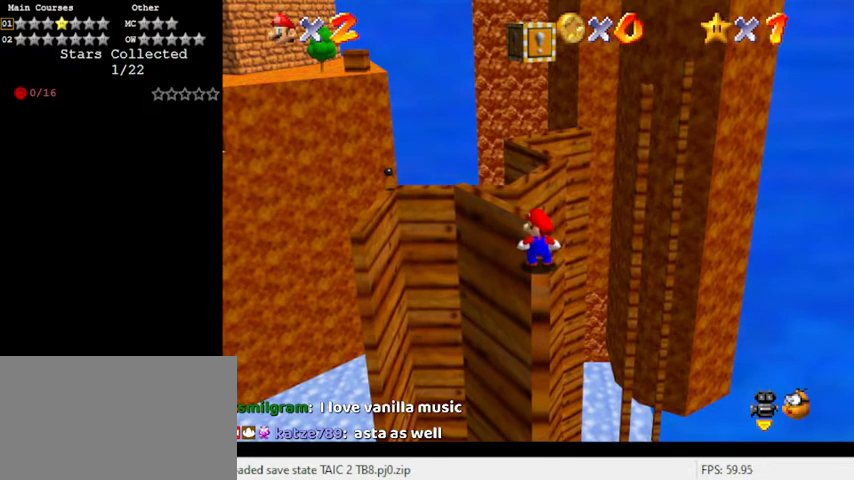
{"keys": ["d"], "events": [[433, "d", "down"]]}
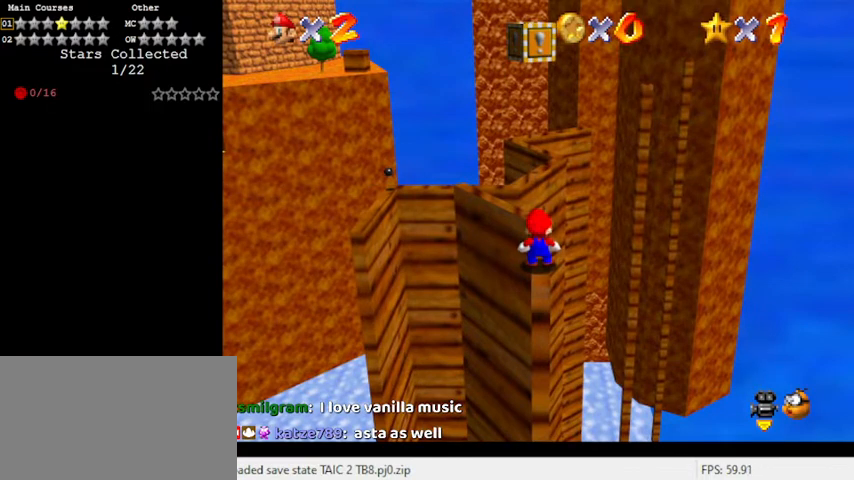
{"keys": [], "events": [[67, "d", "up"]]}
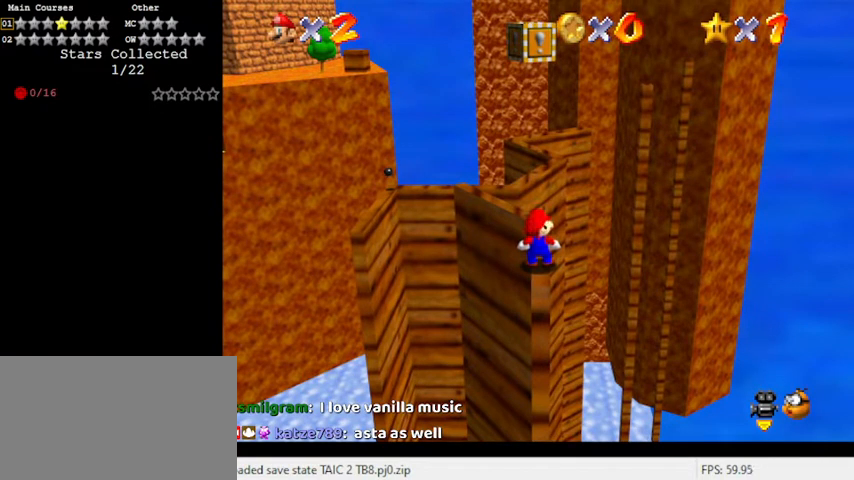
{"keys": [], "events": []}
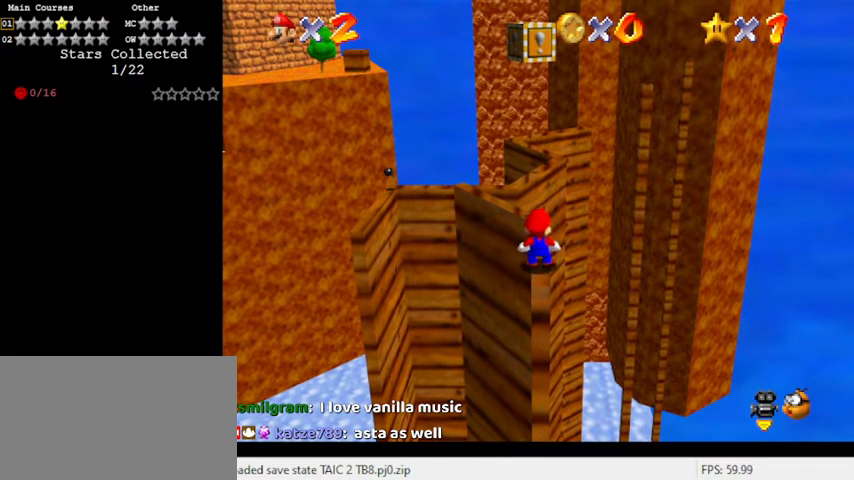
{"keys": [], "events": []}
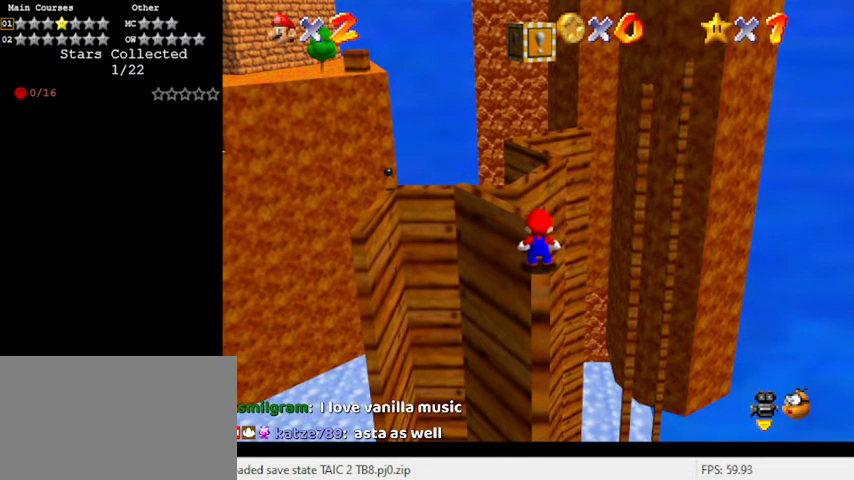
{"keys": [], "events": []}
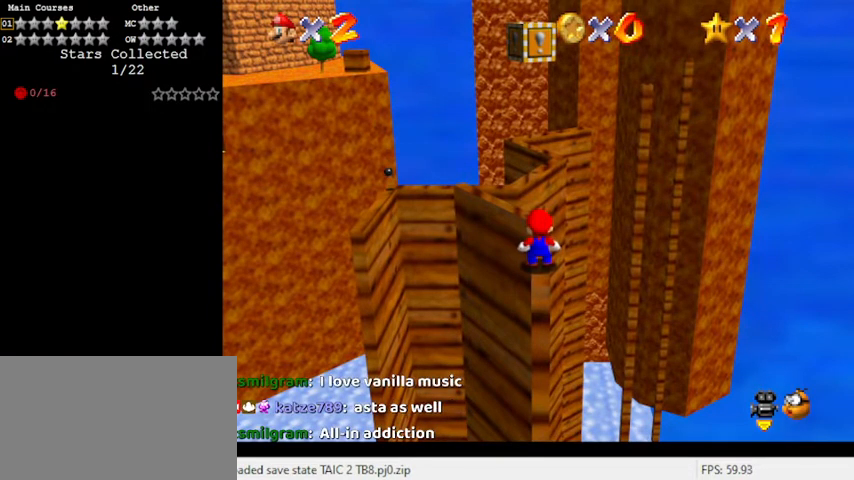
{"keys": [], "events": [[167, "c", "down"], [233, "c", "up"]]}
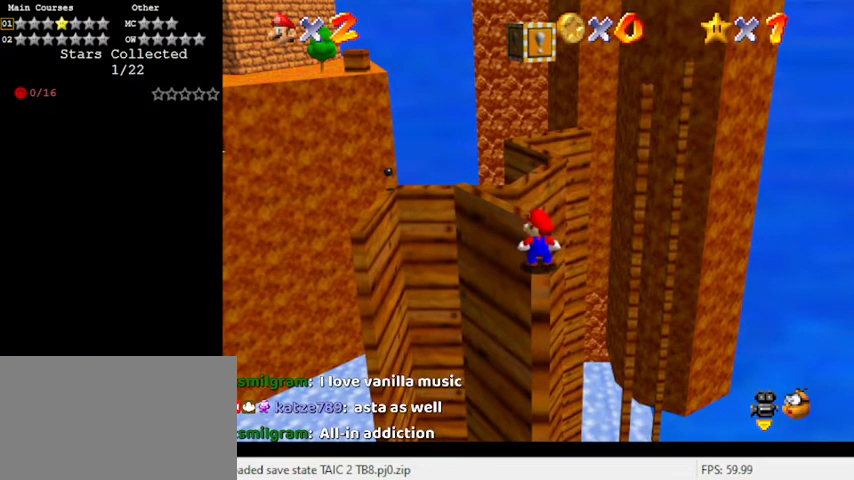
{"keys": [], "events": [[67, "a", "down"], [167, "a", "up"], [167, "c", "down"], [300, "c", "up"]]}
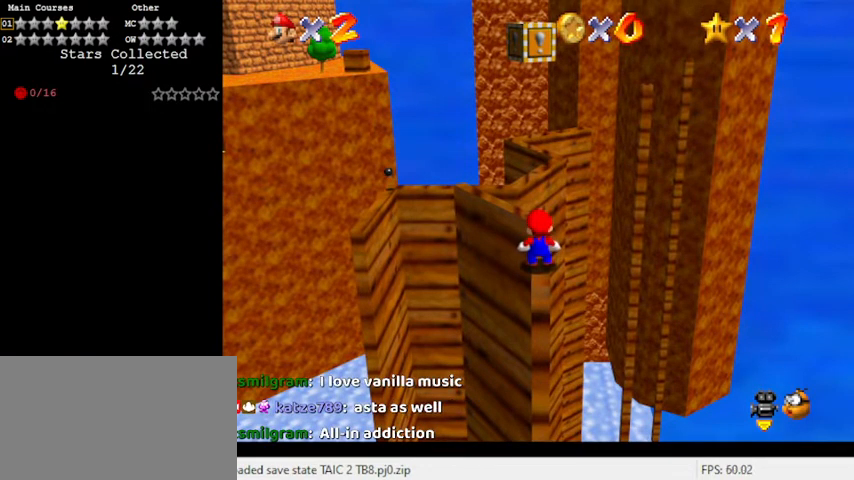
{"keys": [], "events": []}
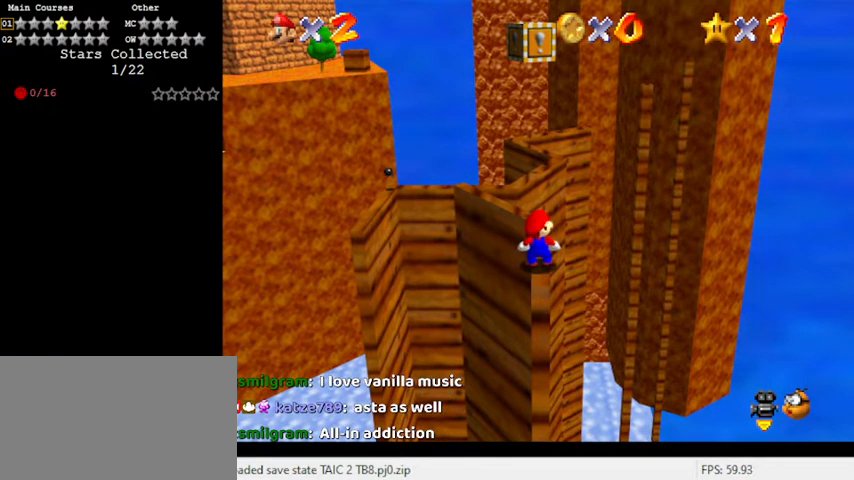
{"keys": [], "events": []}
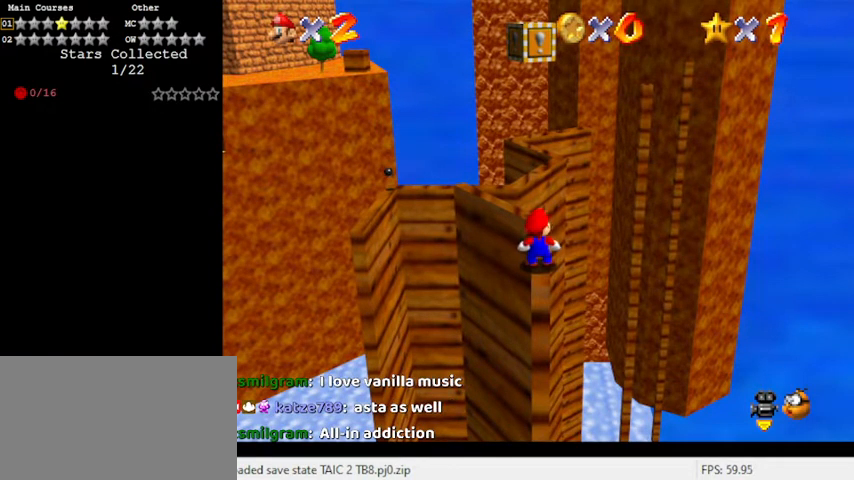
{"keys": [], "events": []}
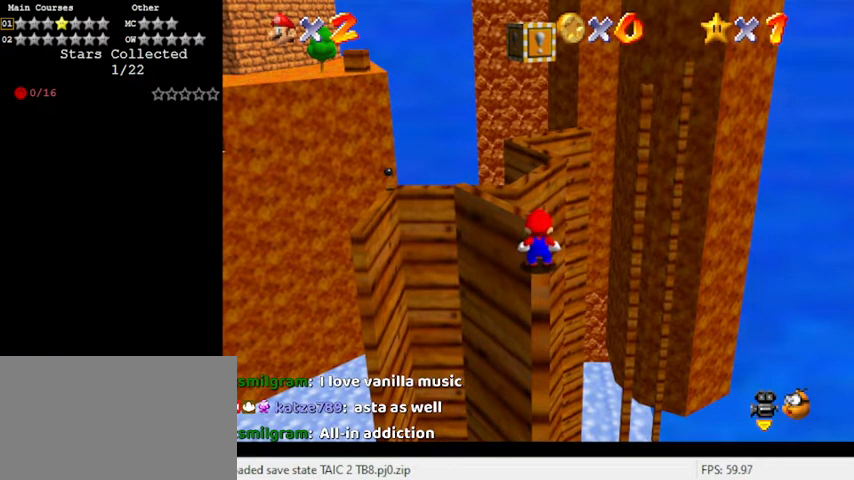
{"keys": [], "events": []}
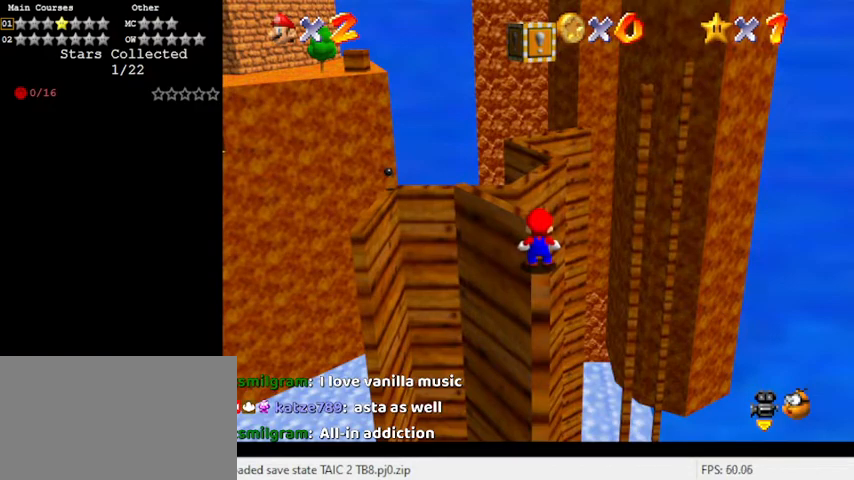
{"keys": ["return"], "events": [[433, "return", "down"]]}
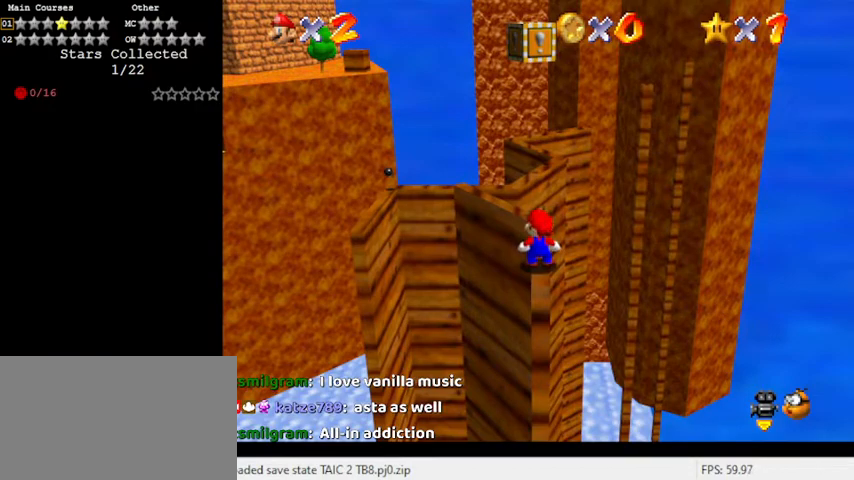
{"keys": [], "events": [[33, "return", "up"]]}
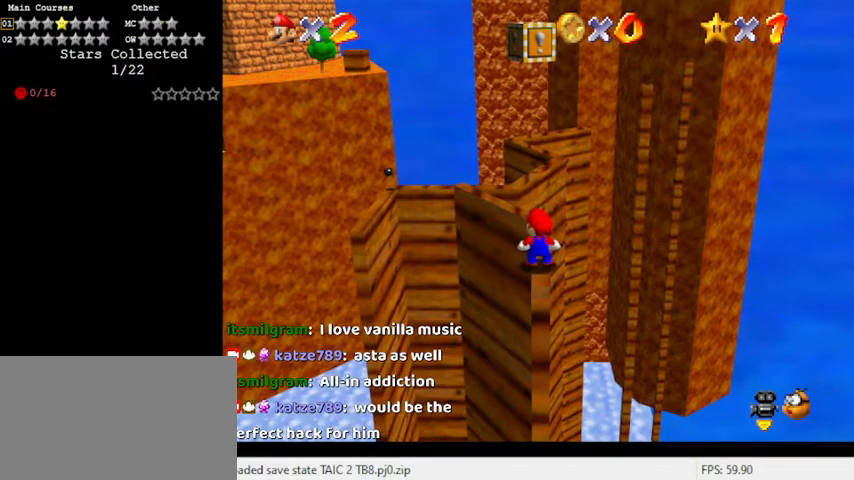
{"keys": [], "events": []}
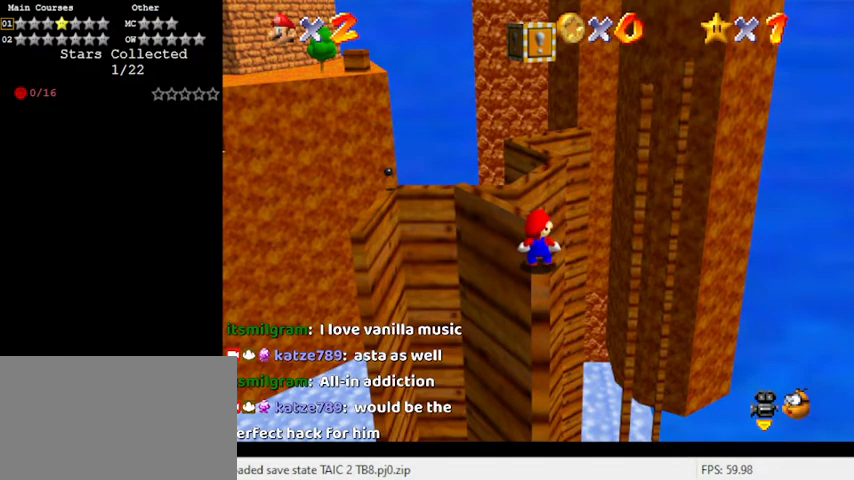
{"keys": [], "events": []}
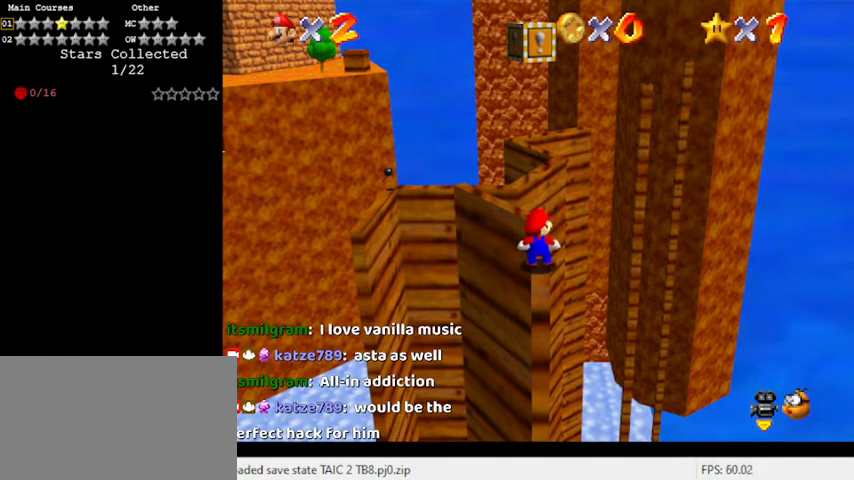
{"keys": [], "events": []}
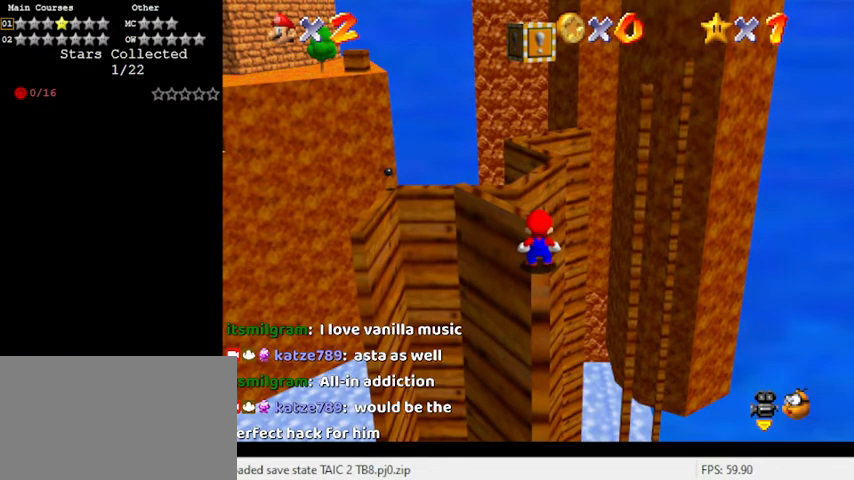
{"keys": [], "events": [[333, "a", "down"], [467, "a", "up"]]}
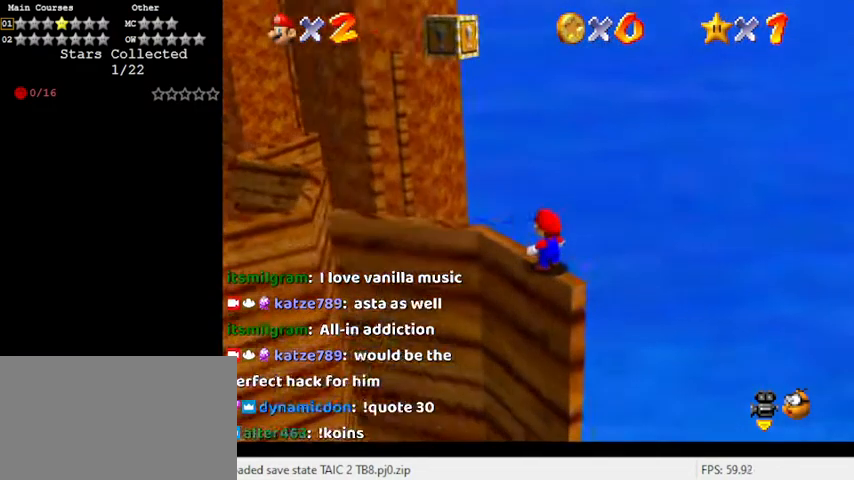
{"keys": ["d"], "events": [[300, "shift", "down"], [400, "shift", "up"], [500, "d", "down"]]}
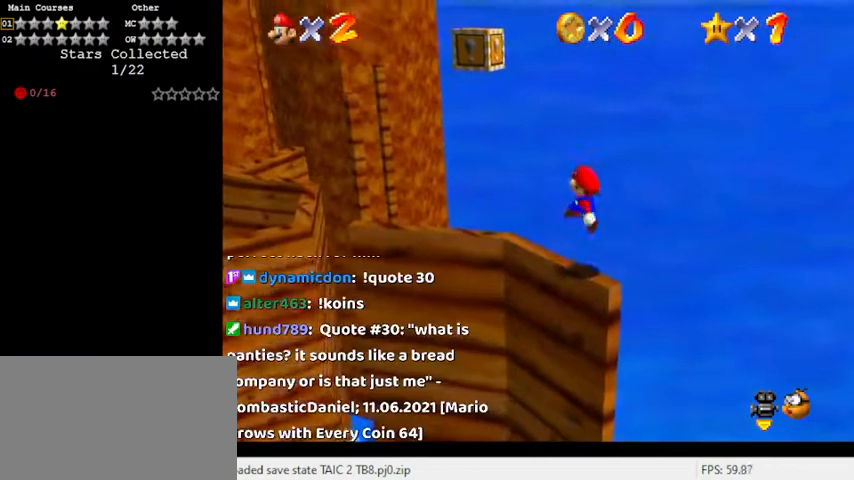
{"keys": ["shift"], "events": [[133, "d", "up"], [500, "shift", "down"]]}
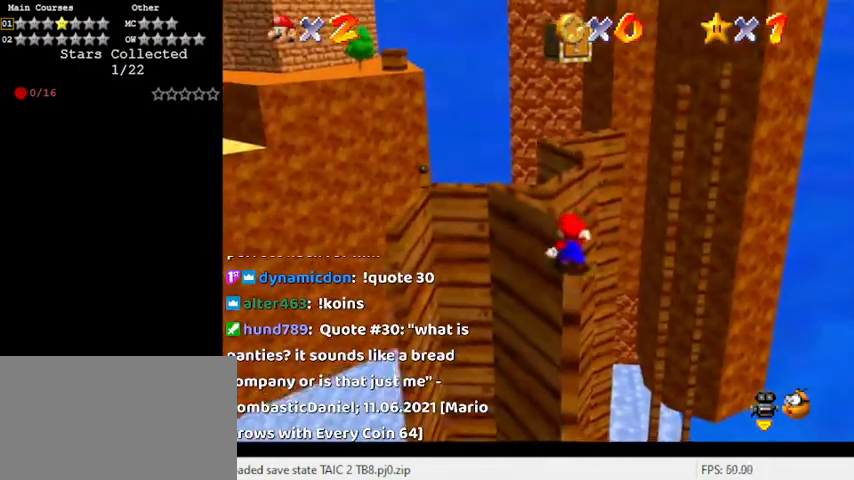
{"keys": [], "events": [[100, "shift", "up"]]}
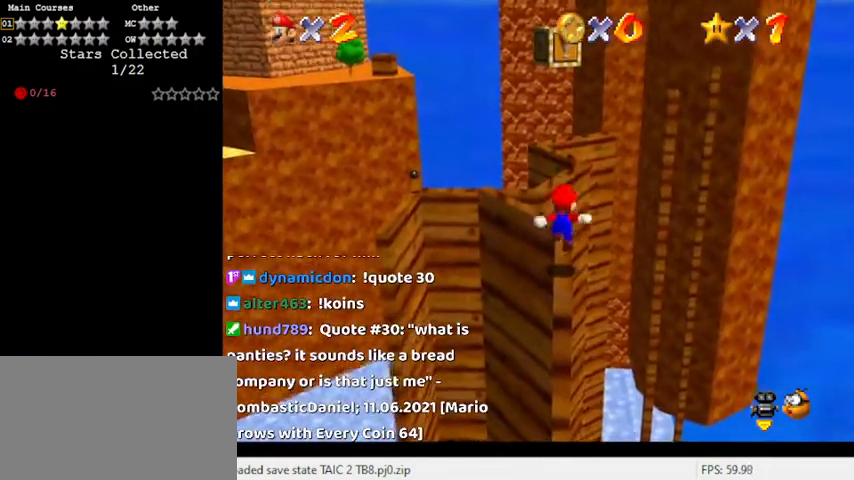
{"keys": [], "events": []}
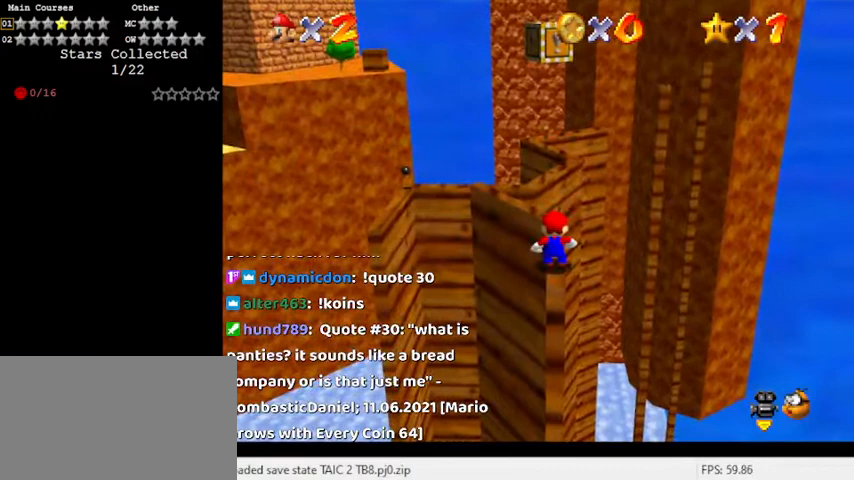
{"keys": [], "events": []}
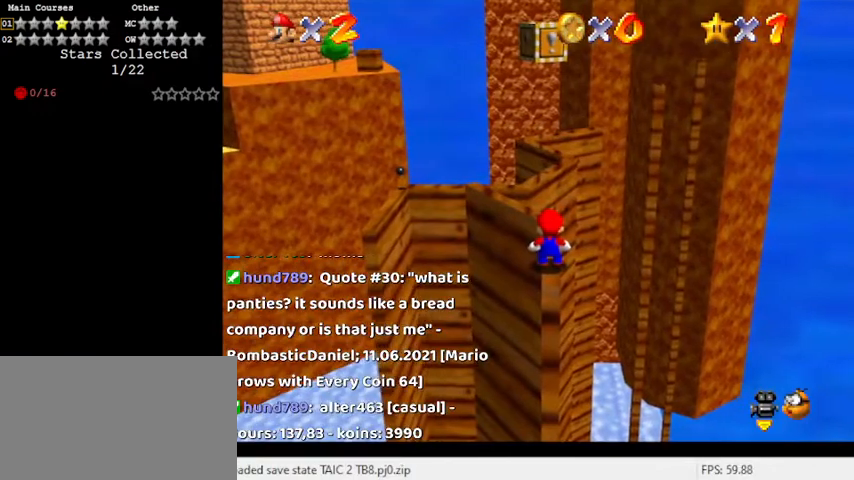
{"keys": [], "events": []}
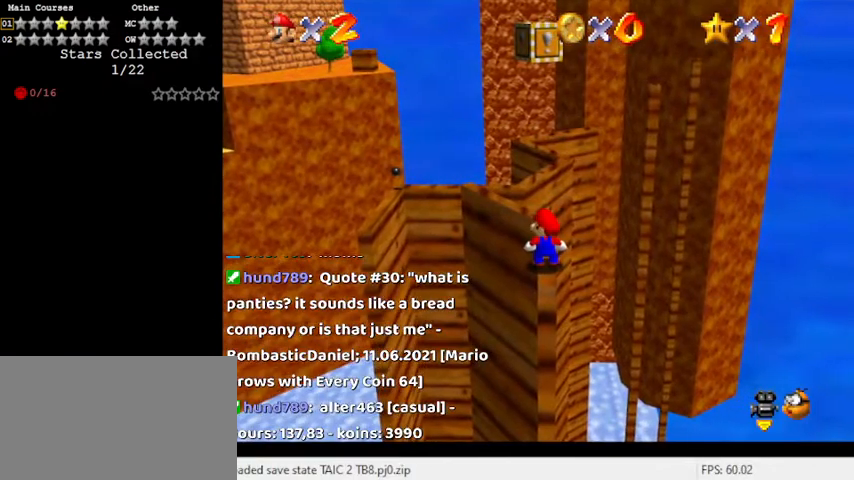
{"keys": [], "events": []}